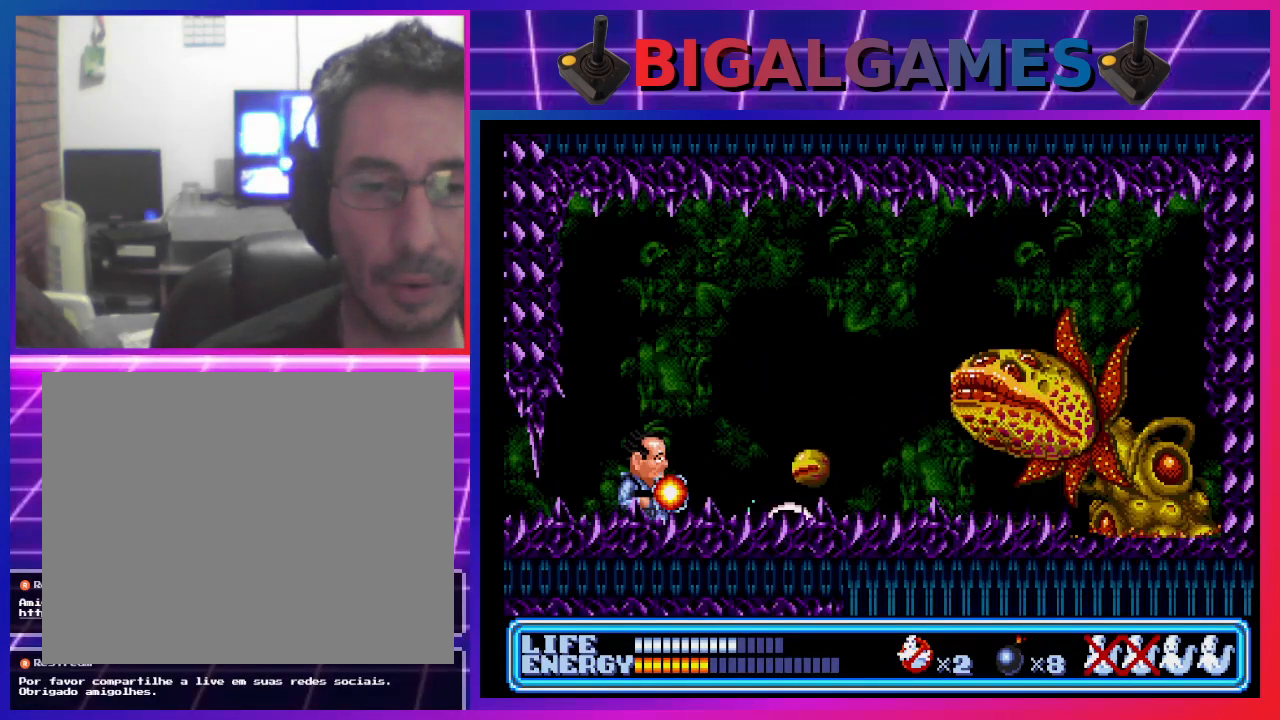
Gameplay with a controller (PlayStation layout); each line is a JSON object with the inputs held at the frame after it (dt_ms = milliseconds from this image to that frame). "events" lists button and stick changes between this image and that frame as [ms after this image, input, new state], when the widget could be followed in between. Not read: right_stick.
{"dt_ms": 500, "buttons": [], "left_stick": "center", "events": []}
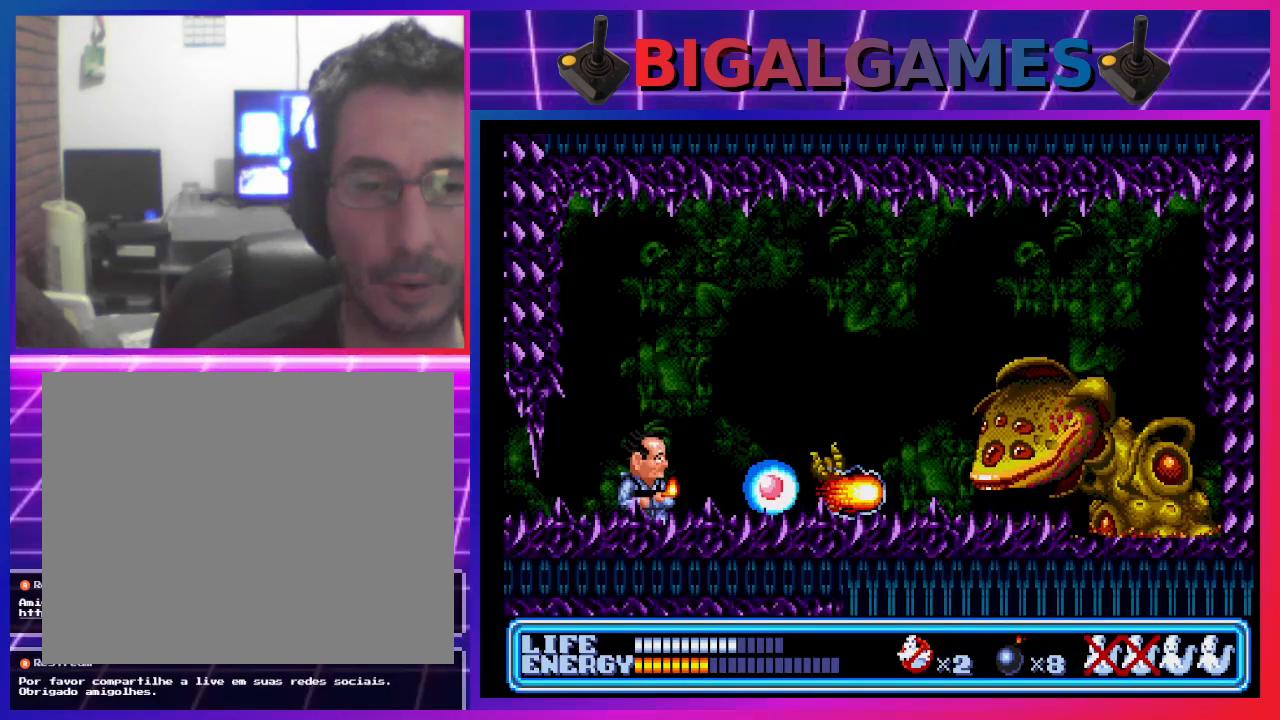
{"dt_ms": 500, "buttons": ["DPAD_RIGHT"], "left_stick": "center", "events": [[400, "DPAD_RIGHT", "down"]]}
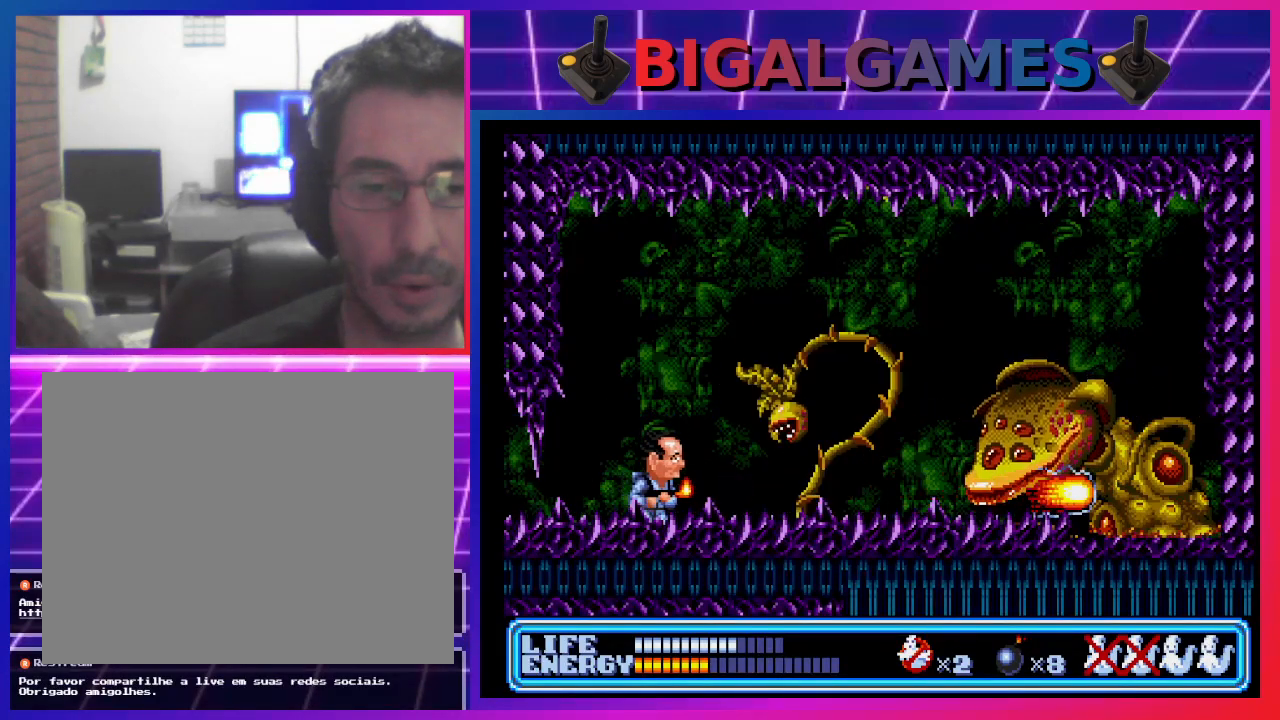
{"dt_ms": 500, "buttons": ["DPAD_DOWN", "DPAD_RIGHT"], "left_stick": "center", "events": [[167, "DPAD_RIGHT", "up"], [367, "DPAD_DOWN", "down"], [367, "DPAD_RIGHT", "down"]]}
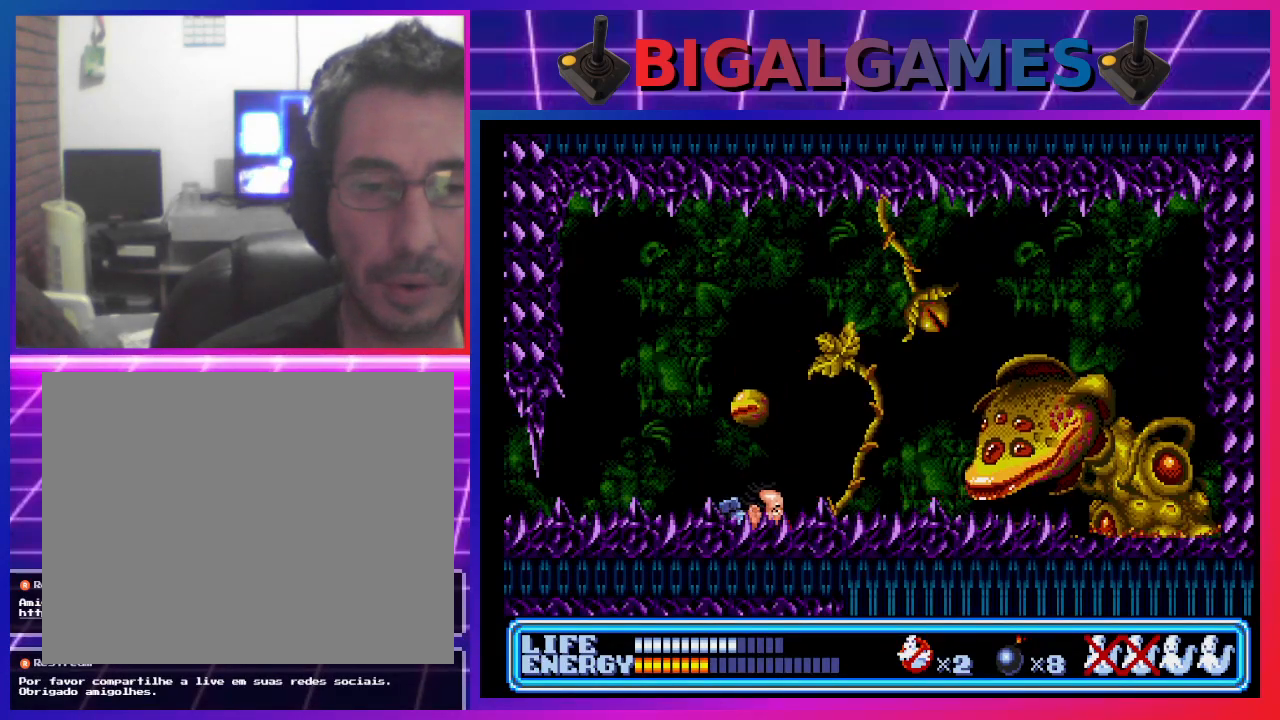
{"dt_ms": 500, "buttons": [], "left_stick": "center", "events": [[33, "CROSS", "down"], [167, "CROSS", "up"], [467, "DPAD_DOWN", "up"], [467, "DPAD_RIGHT", "up"]]}
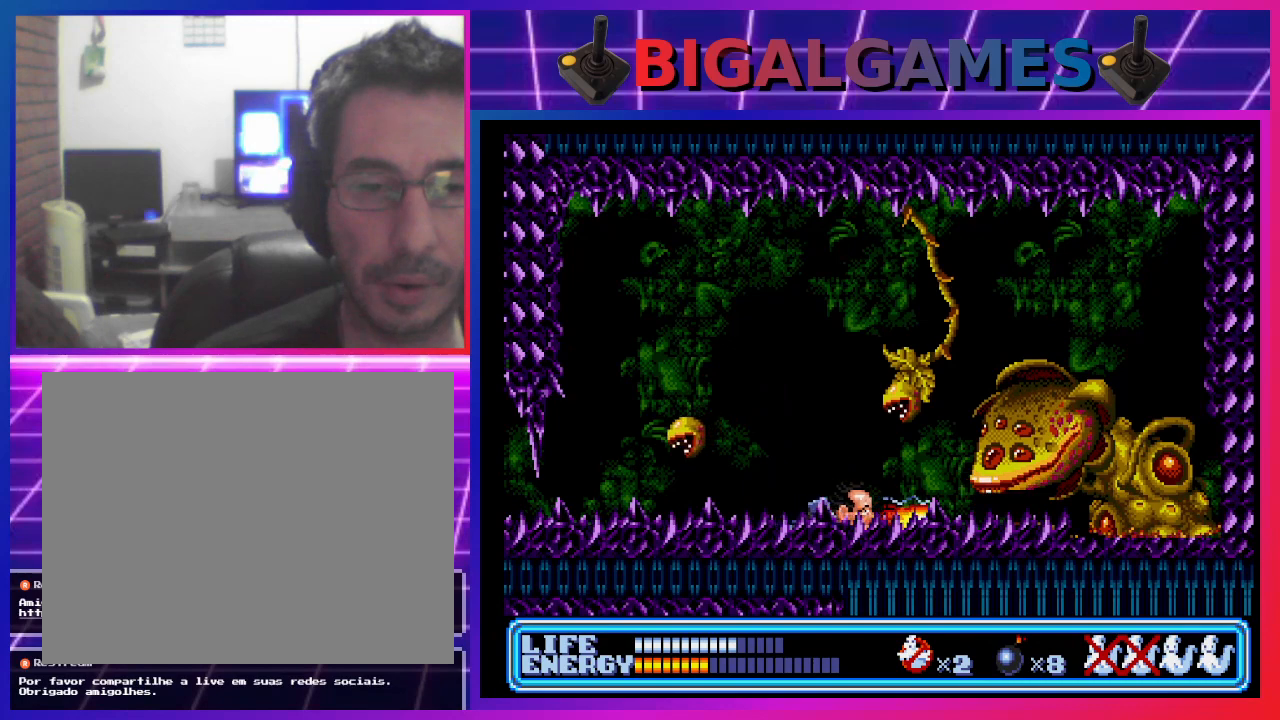
{"dt_ms": 500, "buttons": ["DPAD_DOWN", "DPAD_LEFT"], "left_stick": "center", "events": [[233, "CROSS", "down"], [333, "CROSS", "up"], [400, "DPAD_DOWN", "down"], [500, "DPAD_LEFT", "down"]]}
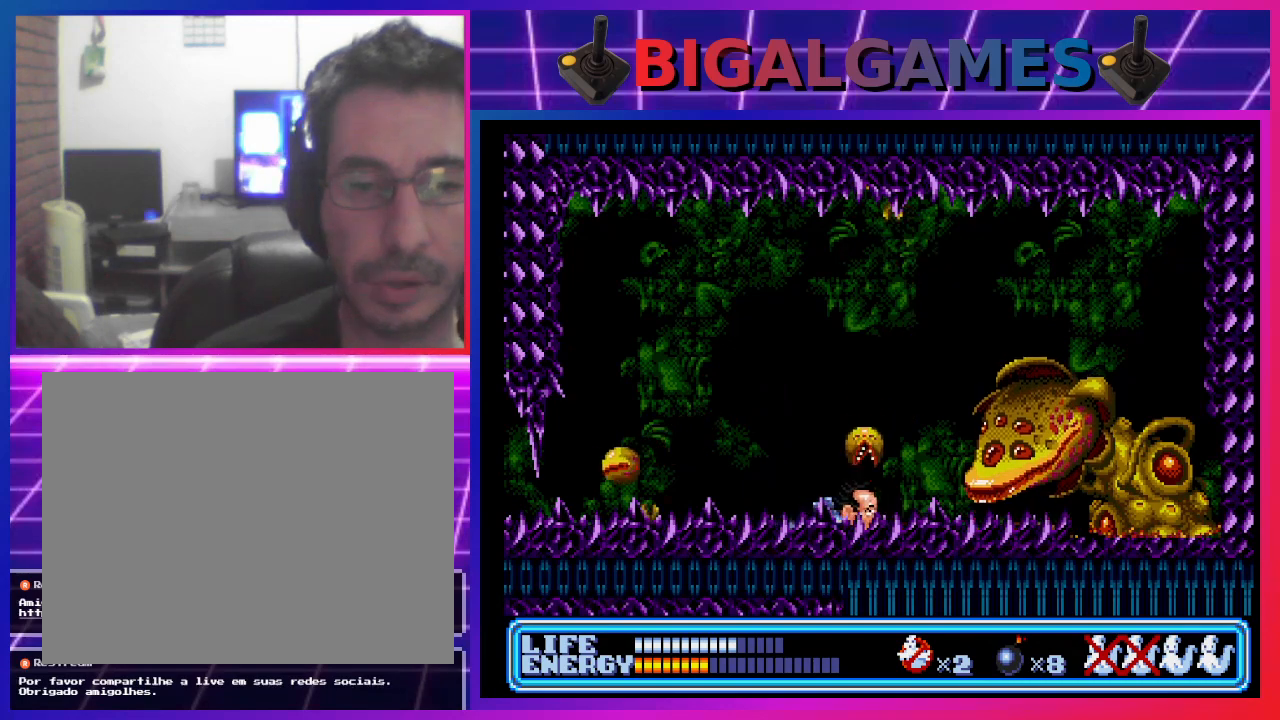
{"dt_ms": 1000, "buttons": [], "left_stick": "center"}